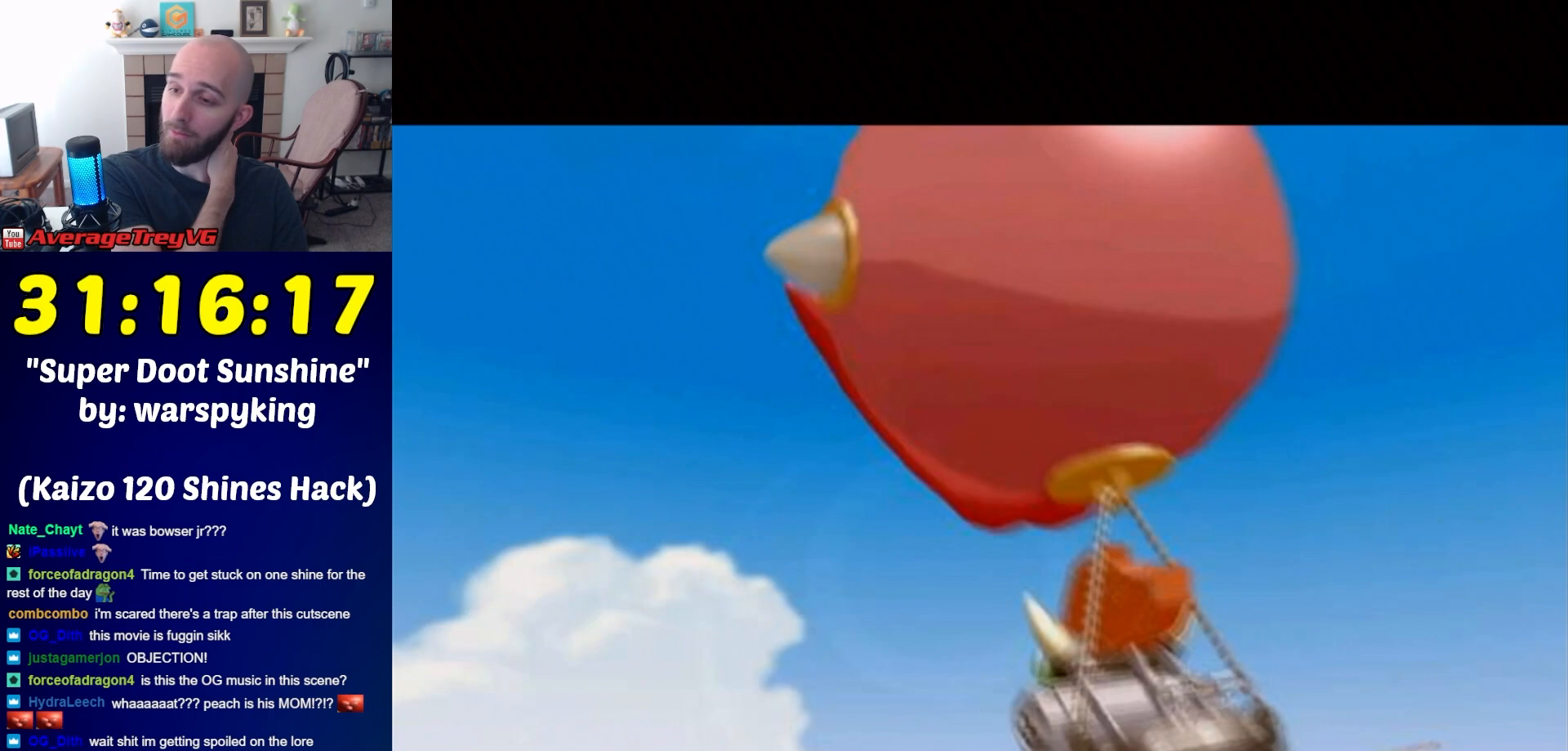
Gameplay with a controller (Nintendo layout); each line is a JSON object with the inputs held at the frame after it. "events" lists button and stick changes between this image and that frame as [ms after this image, input, new state], when the widget could be followed in between. Not read: L3 R3.
{"buttons": ["A", "B"], "left_stick": "up", "right_stick": "center", "events": [[217, "left_stick", "up"], [333, "A", "down"], [367, "B", "down"]]}
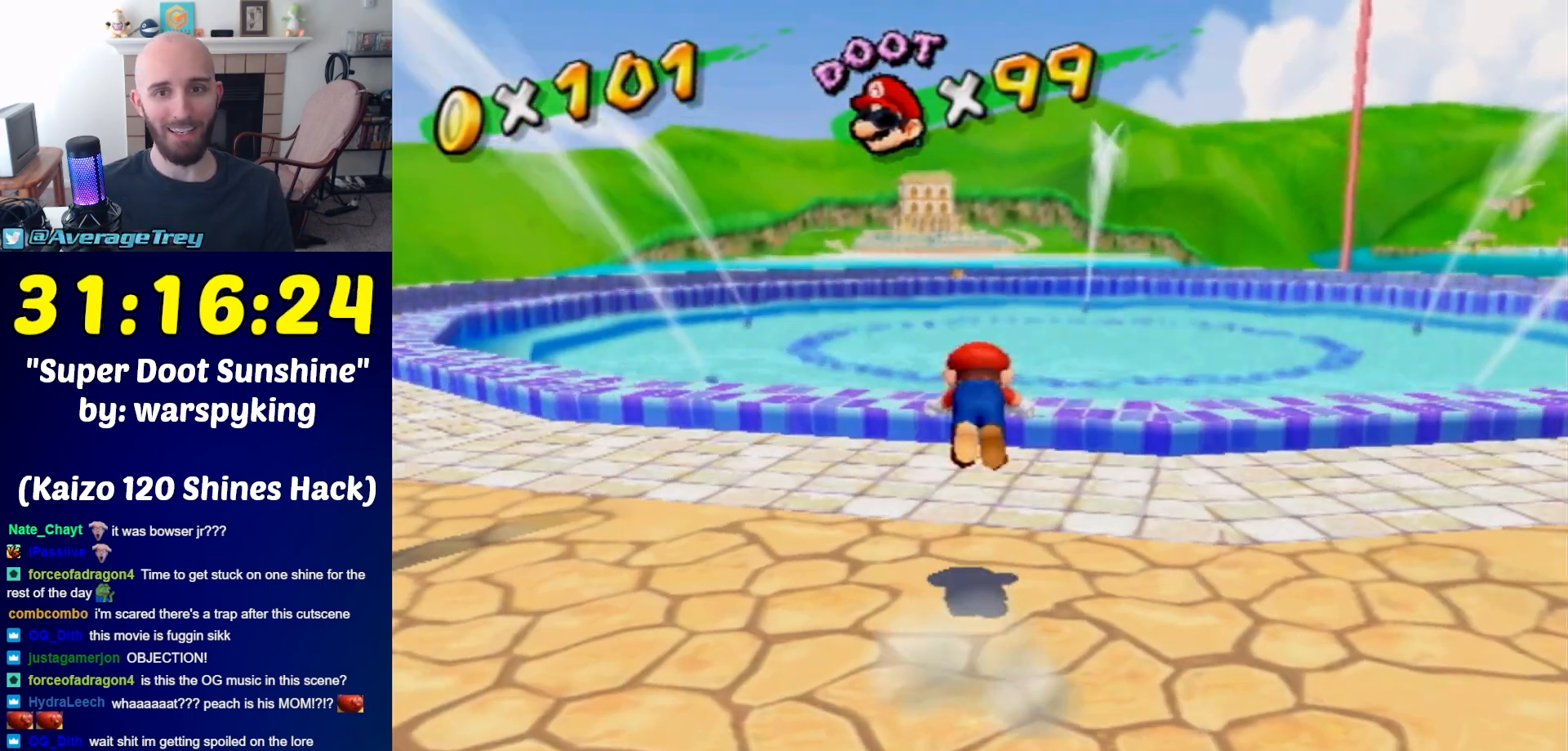
{"buttons": [], "left_stick": "up", "right_stick": "center", "events": [[83, "A", "up"], [83, "B", "up"]]}
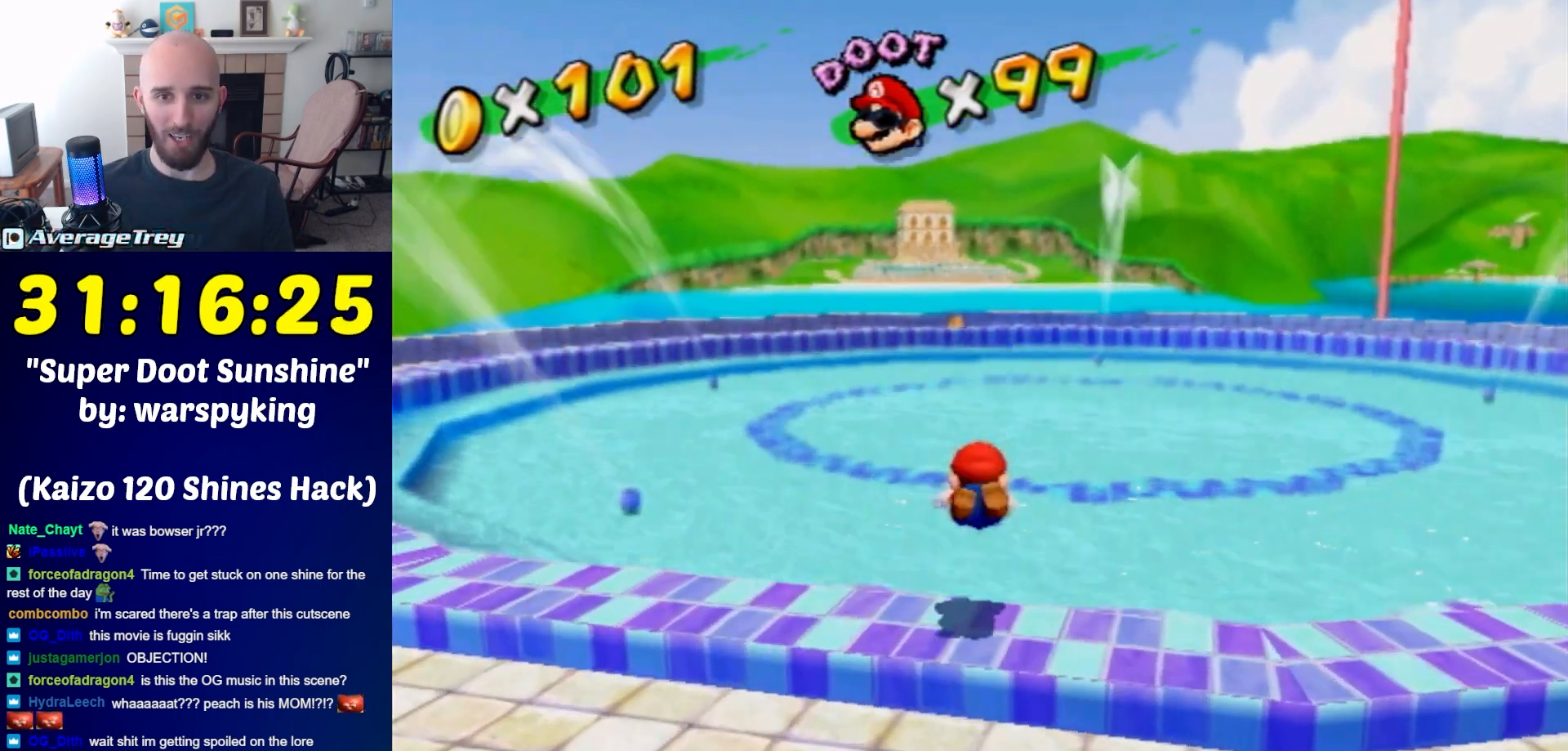
{"buttons": [], "left_stick": "up", "right_stick": "center", "events": [[17, "left_stick", "up-right"], [233, "A", "down"], [433, "A", "up"], [483, "left_stick", "up"]]}
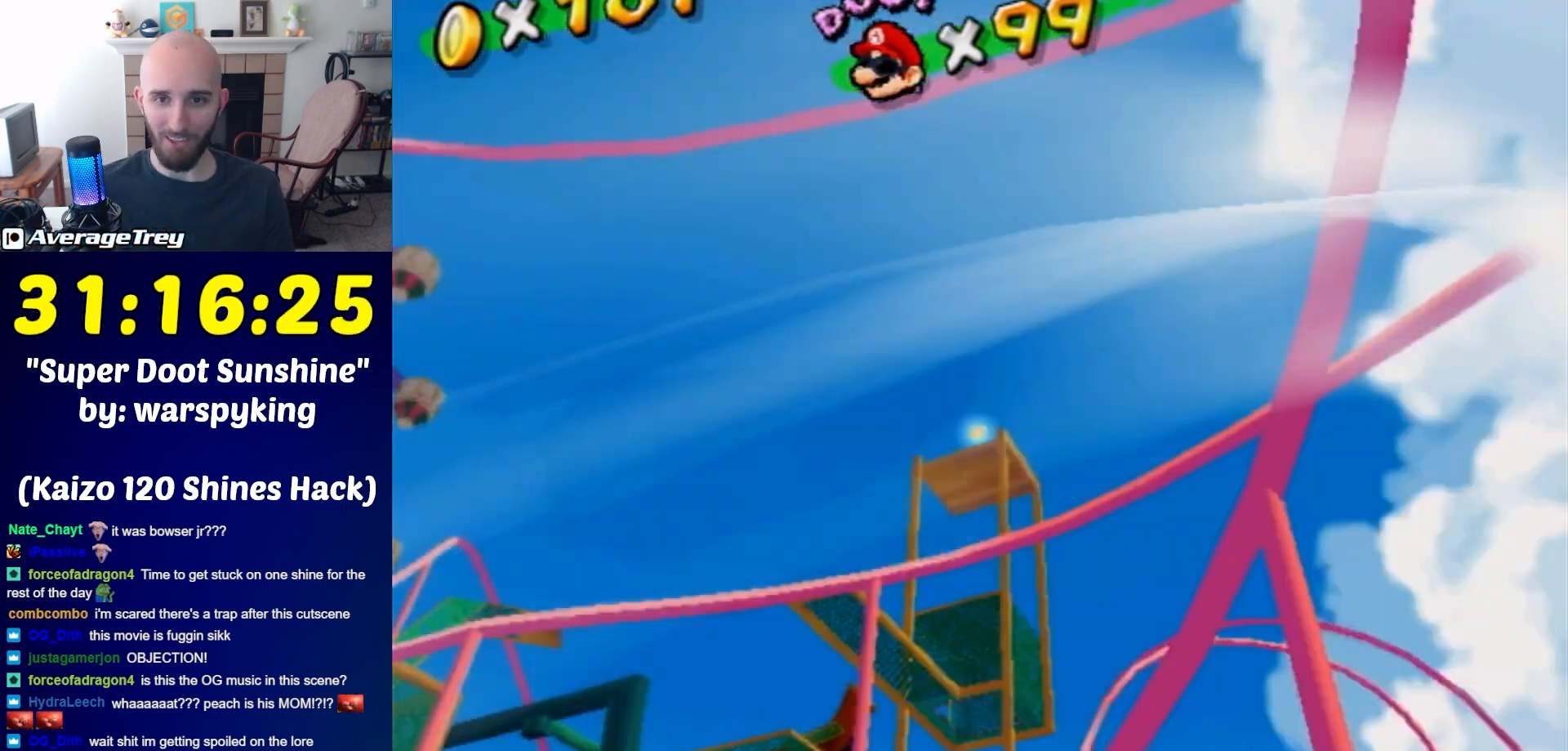
{"buttons": [], "left_stick": "center", "right_stick": "center", "events": [[117, "right_stick", "left"], [217, "right_stick", "center"], [300, "left_stick", "center"]]}
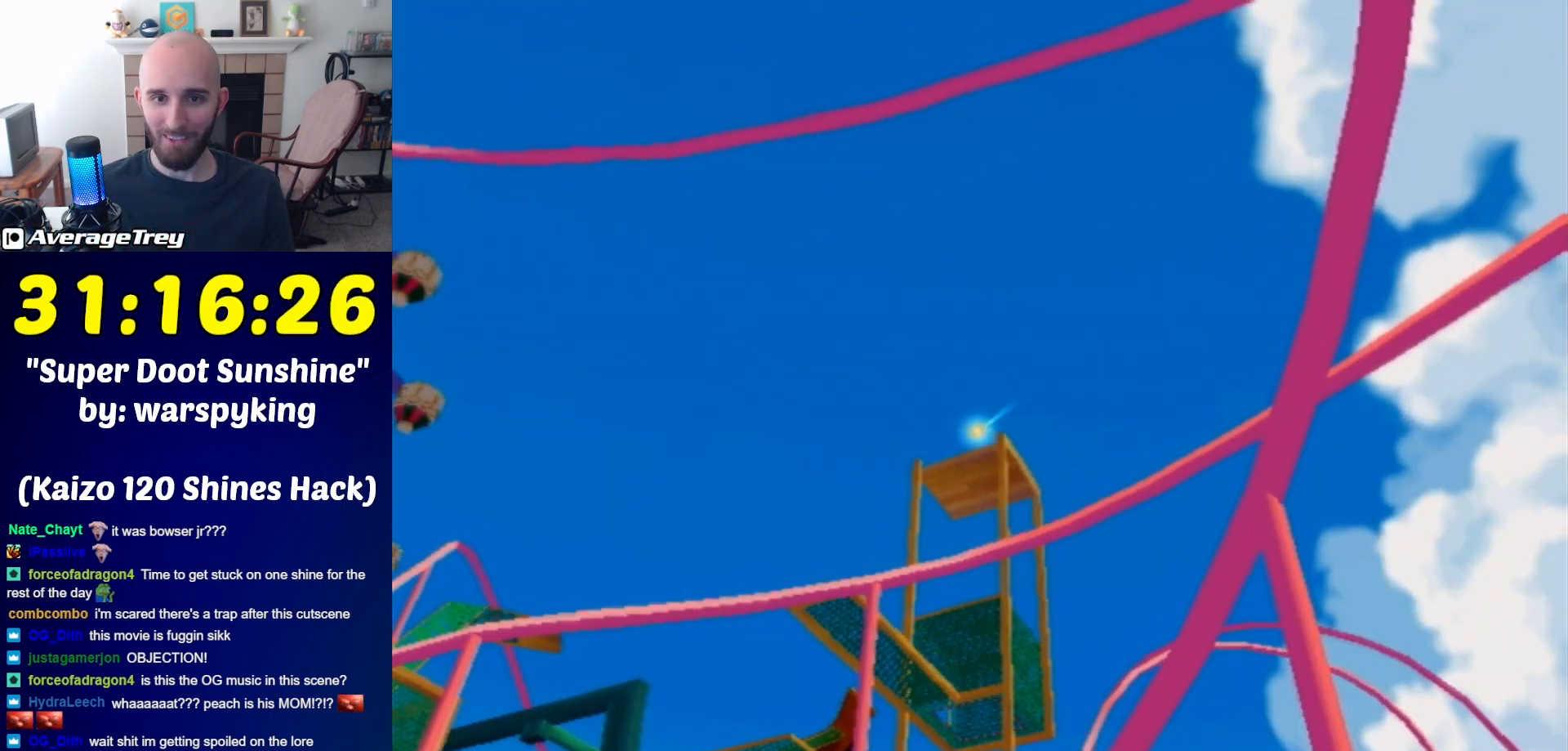
{"buttons": [], "left_stick": "center", "right_stick": "center", "events": []}
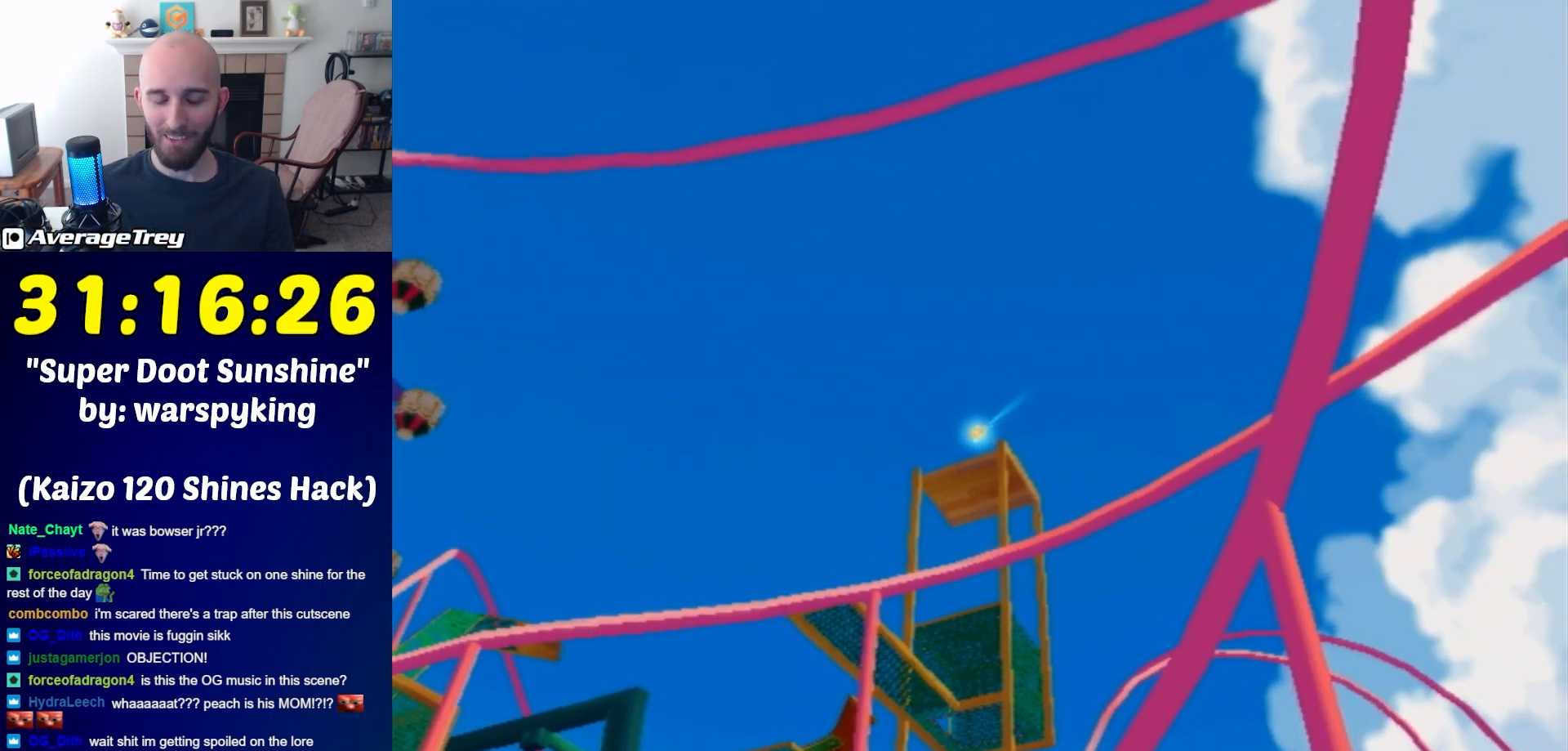
{"buttons": [], "left_stick": "center", "right_stick": "center", "events": []}
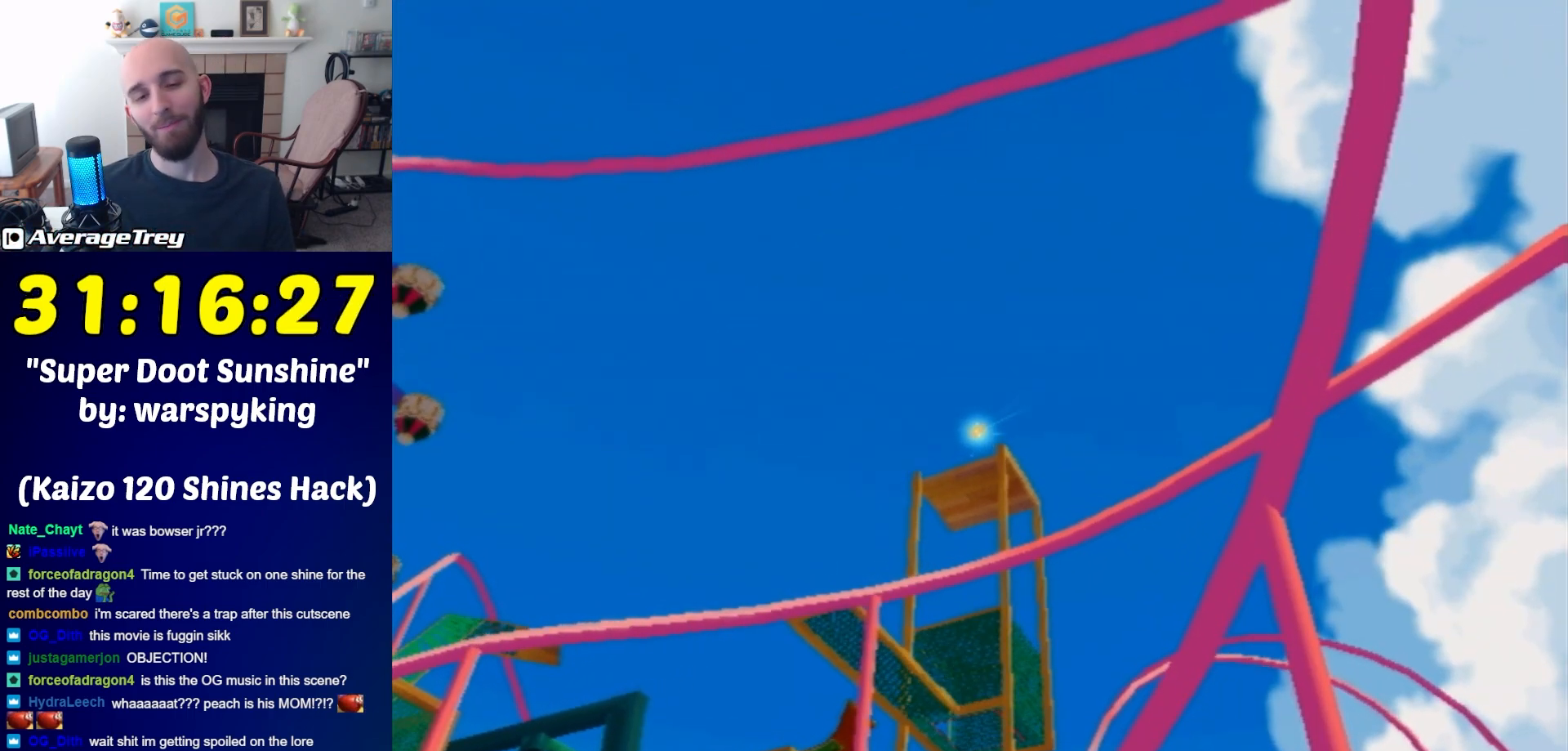
{"buttons": [], "left_stick": "center", "right_stick": "center", "events": []}
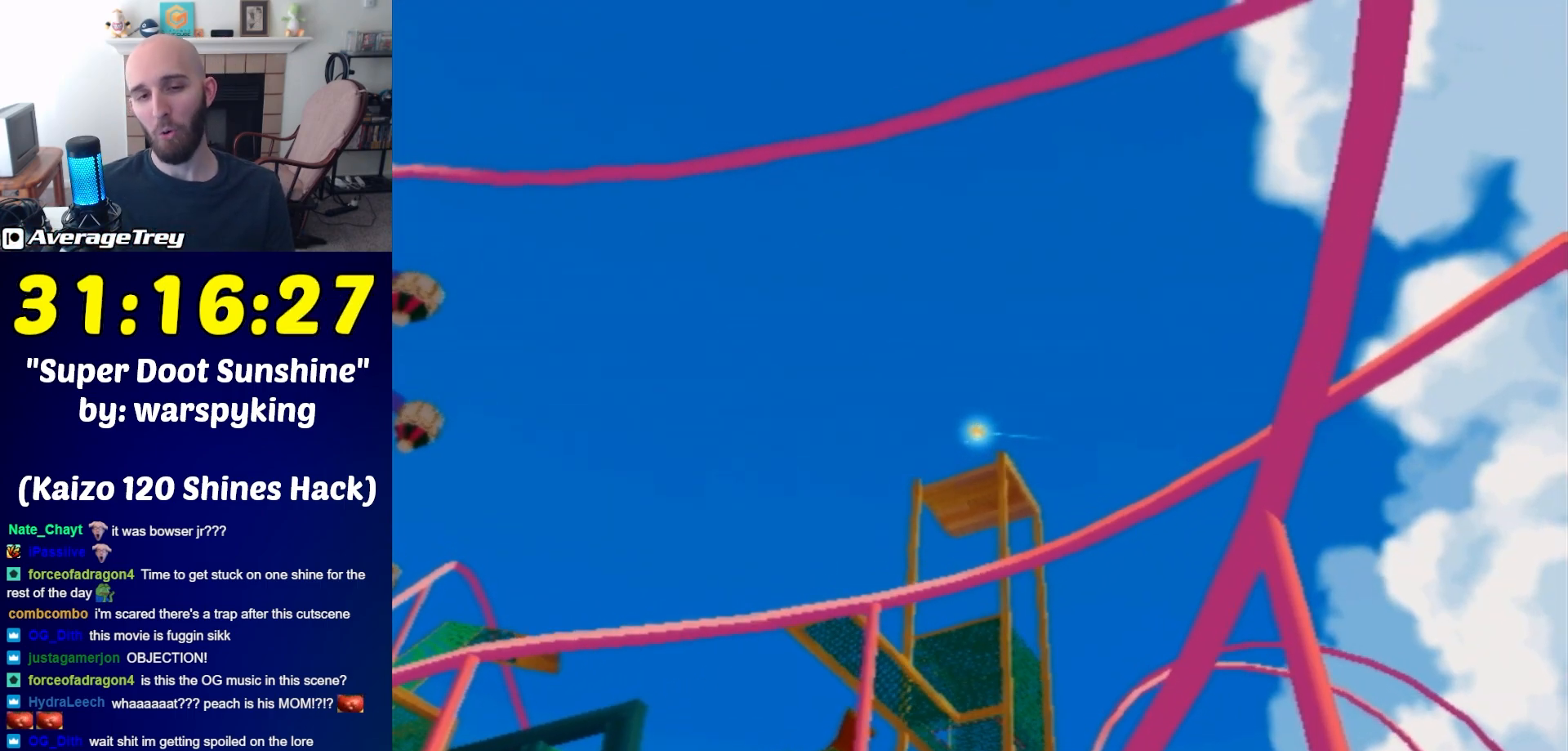
{"buttons": [], "left_stick": "center", "right_stick": "center", "events": []}
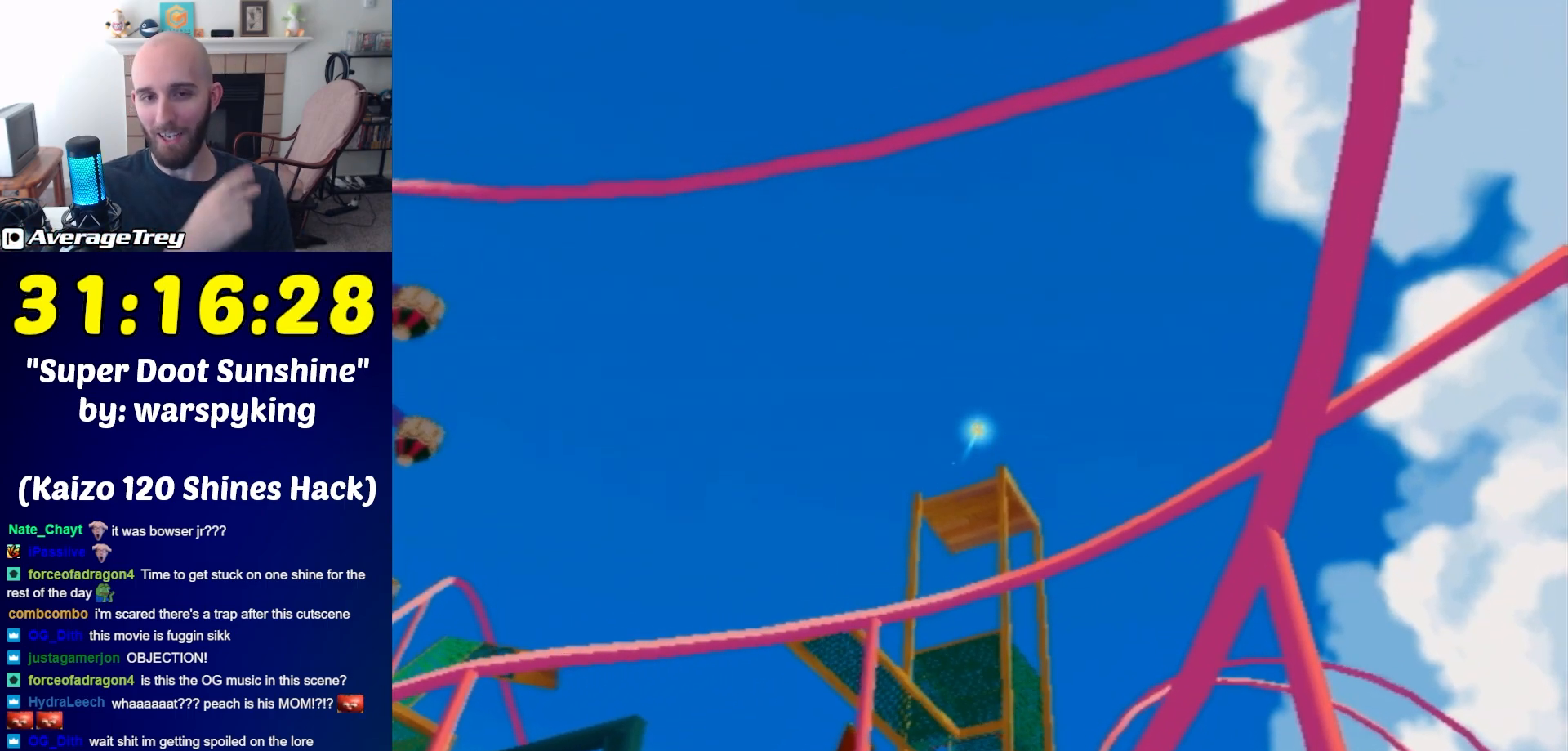
{"buttons": [], "left_stick": "center", "right_stick": "center", "events": []}
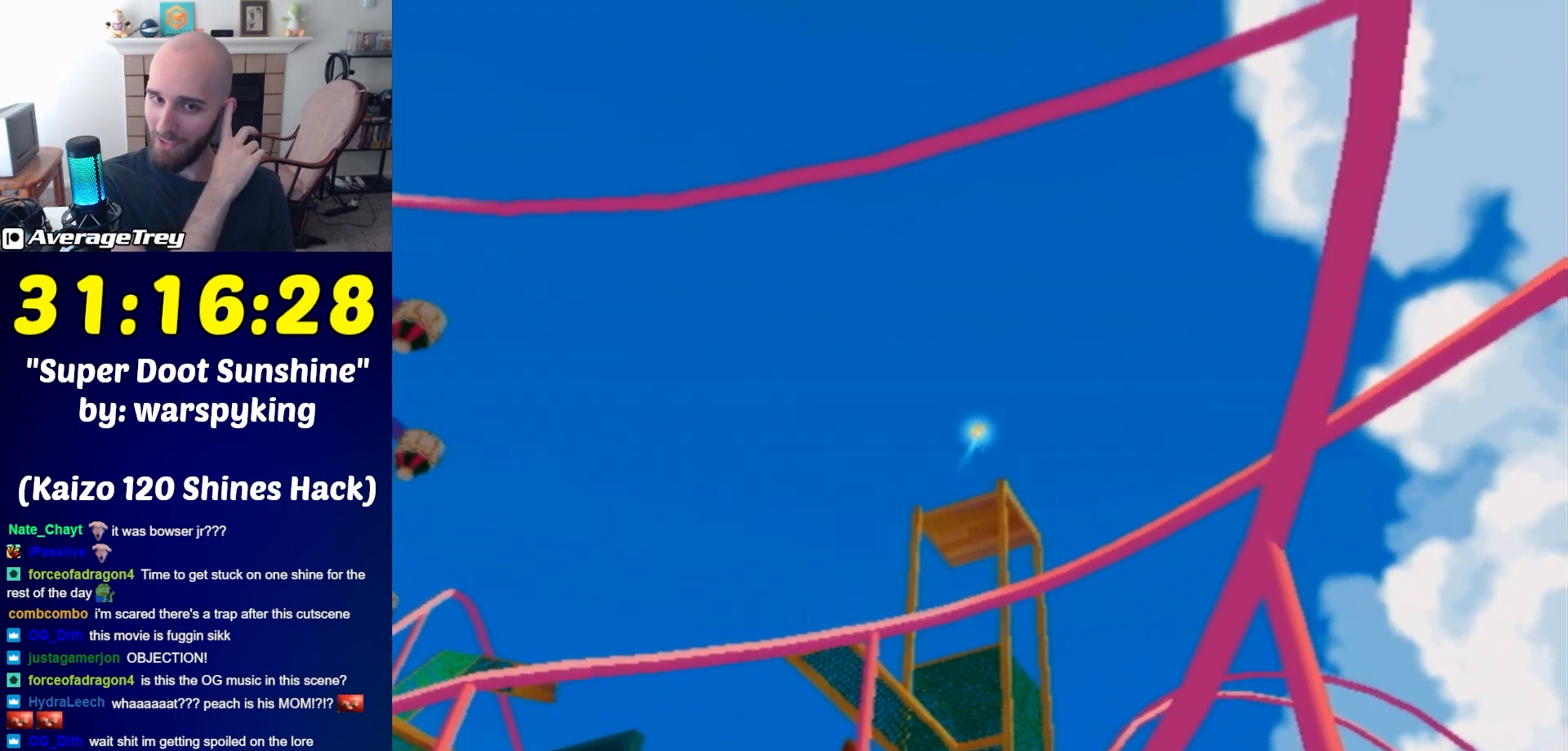
{"buttons": [], "left_stick": "center", "right_stick": "center", "events": []}
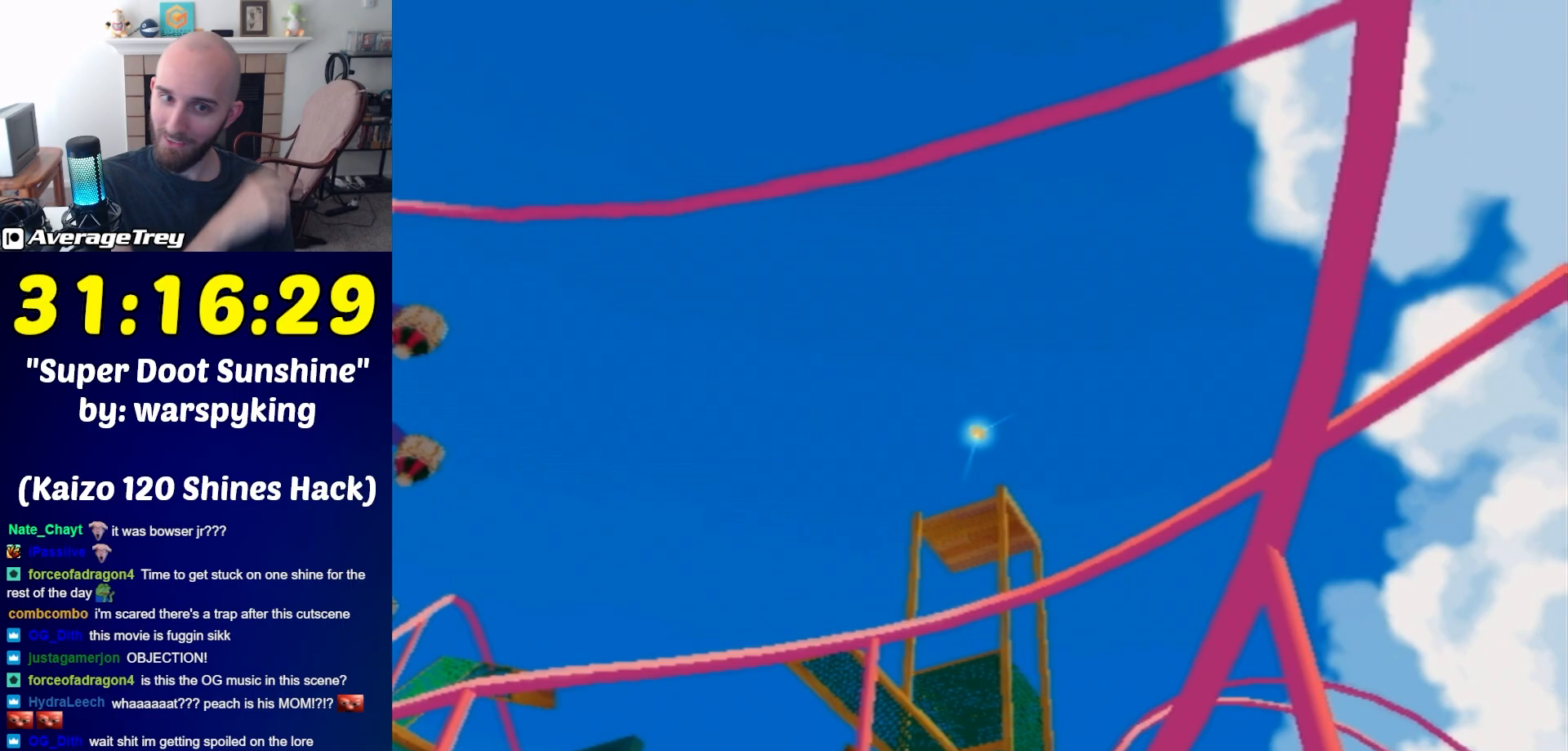
{"buttons": ["A"], "left_stick": "up", "right_stick": "center", "events": [[133, "left_stick", "up-right"], [133, "right_stick", "left"], [183, "left_stick", "up-left"], [250, "left_stick", "down-left"], [250, "right_stick", "center"], [367, "left_stick", "up"], [467, "A", "down"]]}
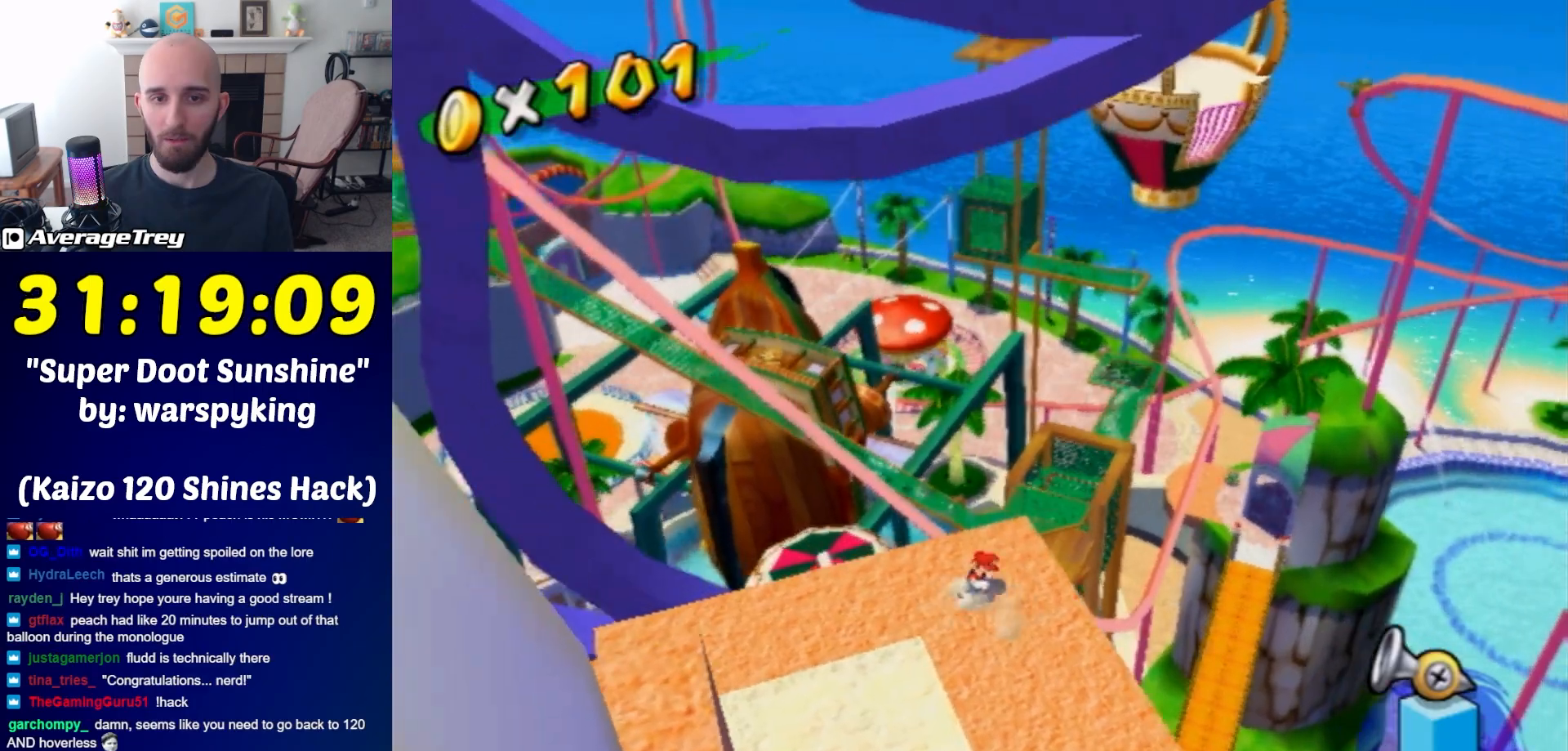
{"buttons": [], "left_stick": "center", "right_stick": "center", "events": [[50, "left_stick", "center"], [83, "A", "up"], [250, "left_stick", "up-right"], [467, "left_stick", "center"]]}
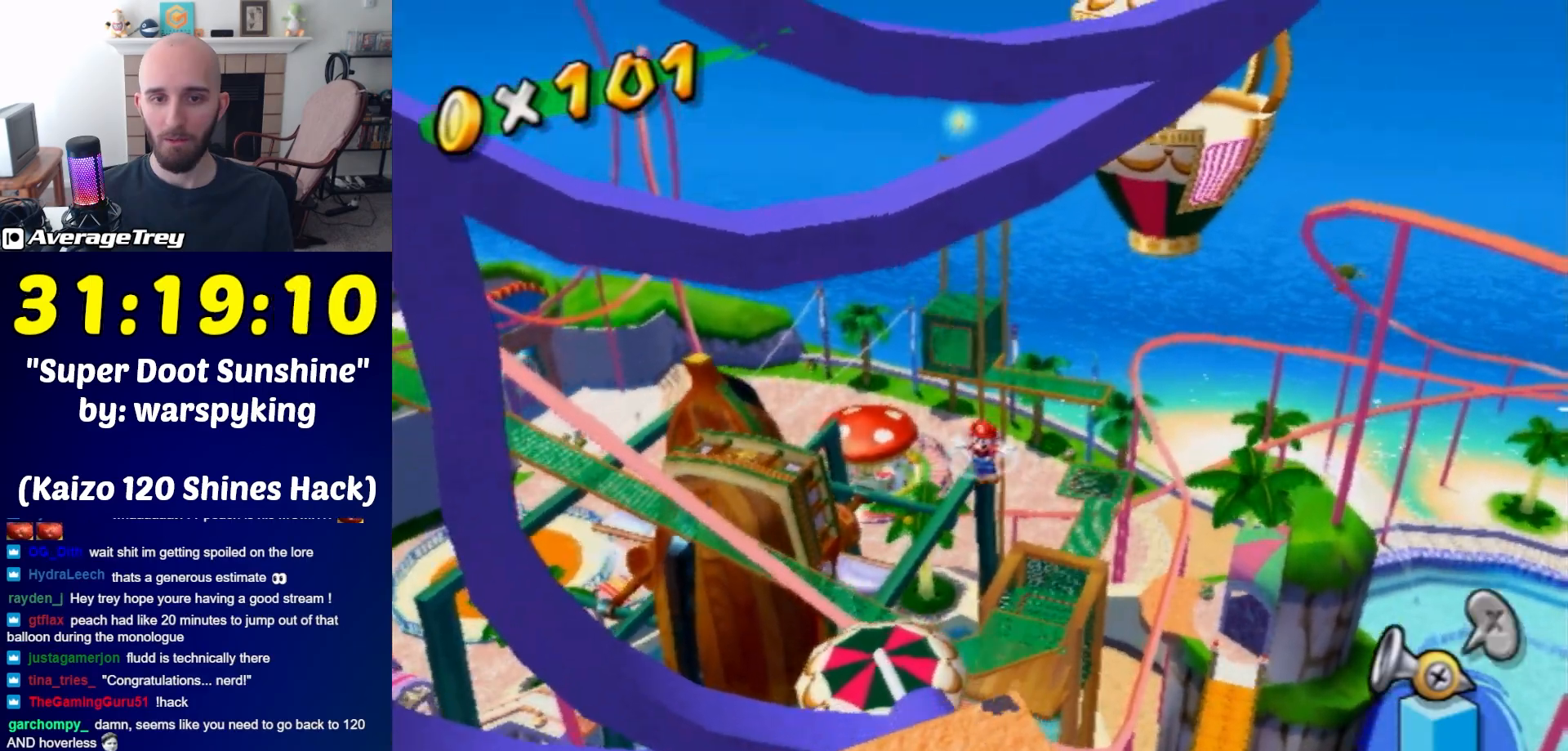
{"buttons": [], "left_stick": "up-right", "right_stick": "center", "events": [[183, "left_stick", "down-right"], [367, "left_stick", "center"], [467, "left_stick", "up-right"]]}
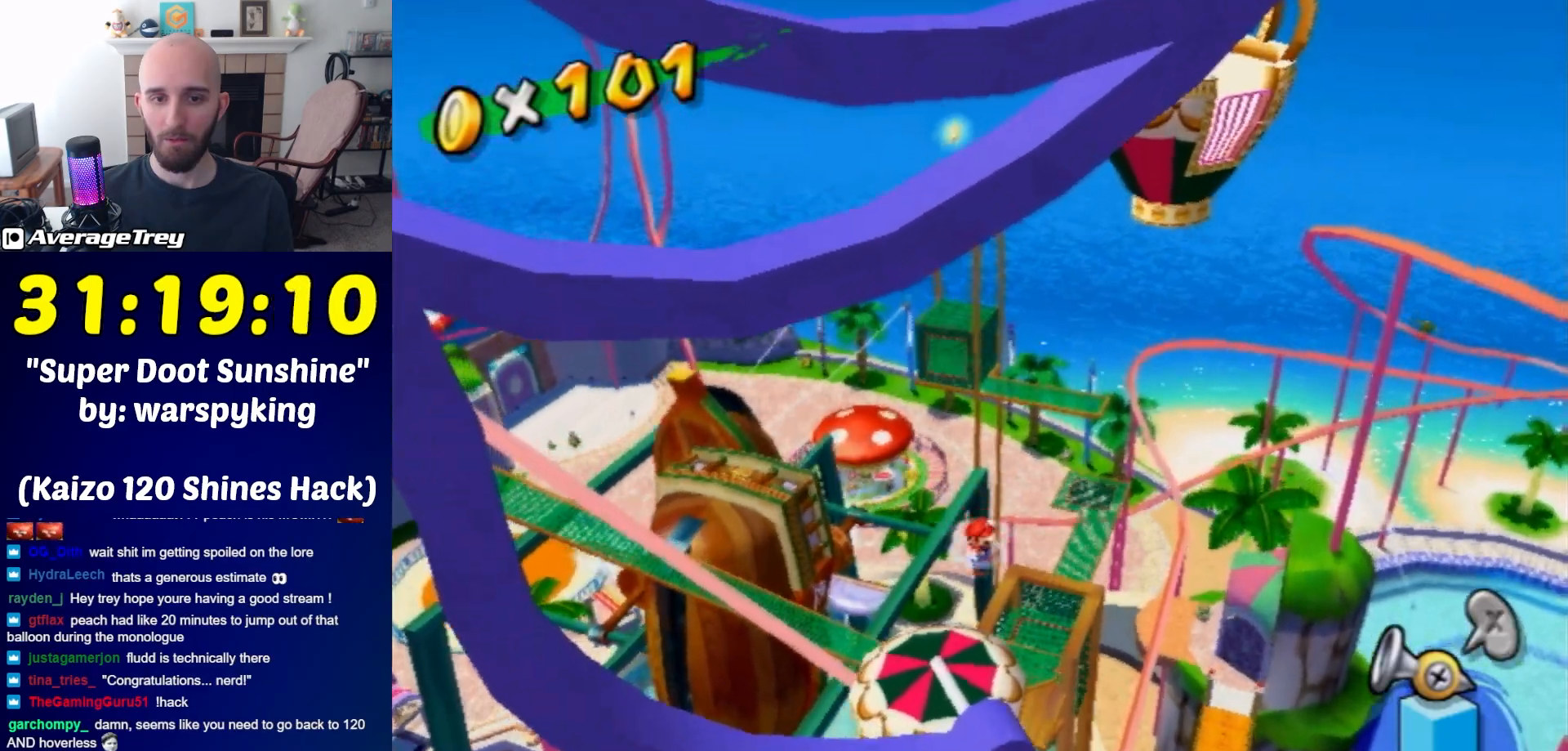
{"buttons": [], "left_stick": "center", "right_stick": "center", "events": [[150, "right_stick", "right"], [433, "right_stick", "center"], [467, "left_stick", "center"]]}
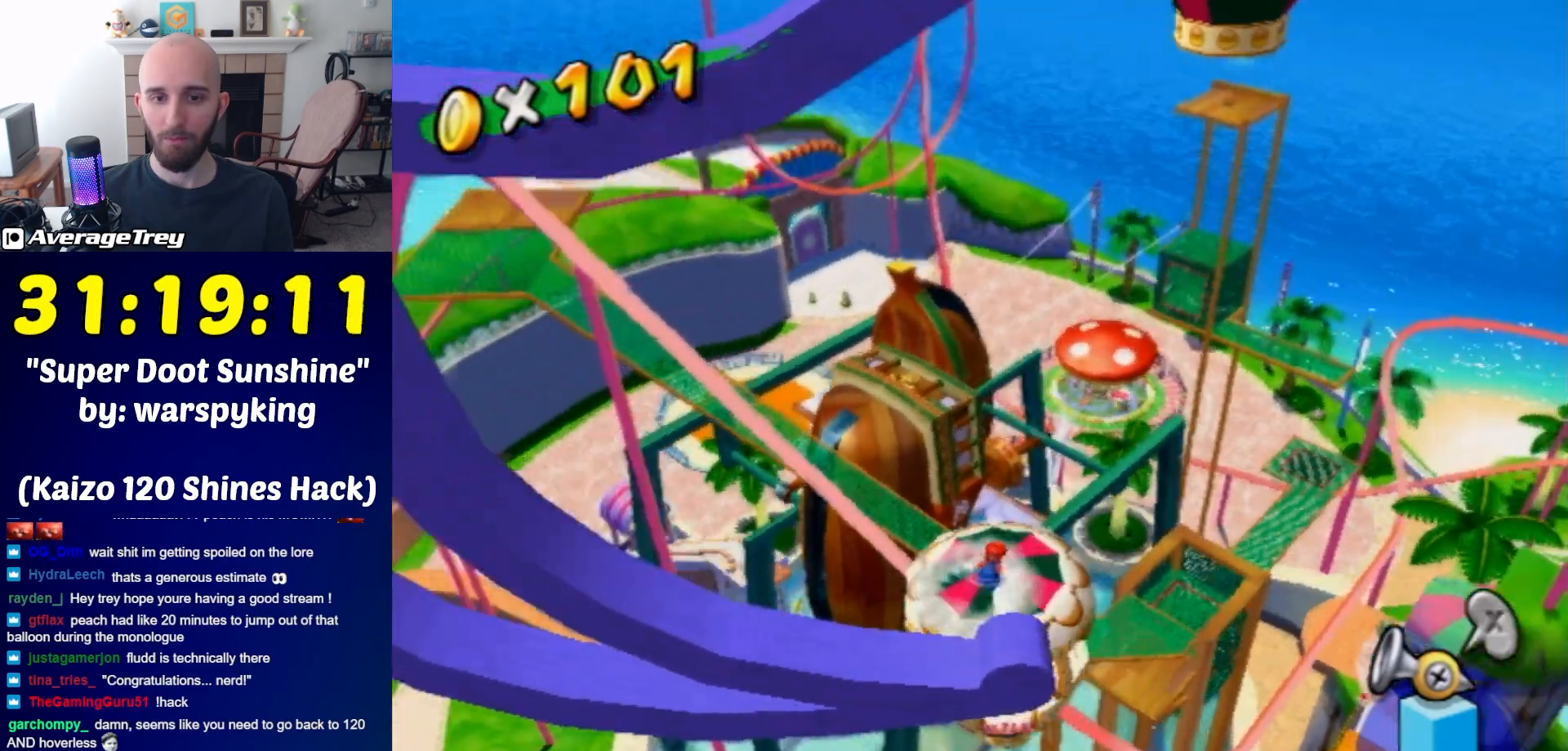
{"buttons": [], "left_stick": "center", "right_stick": "center", "events": [[183, "right_stick", "right"], [367, "left_stick", "right"], [483, "left_stick", "center"], [483, "right_stick", "center"]]}
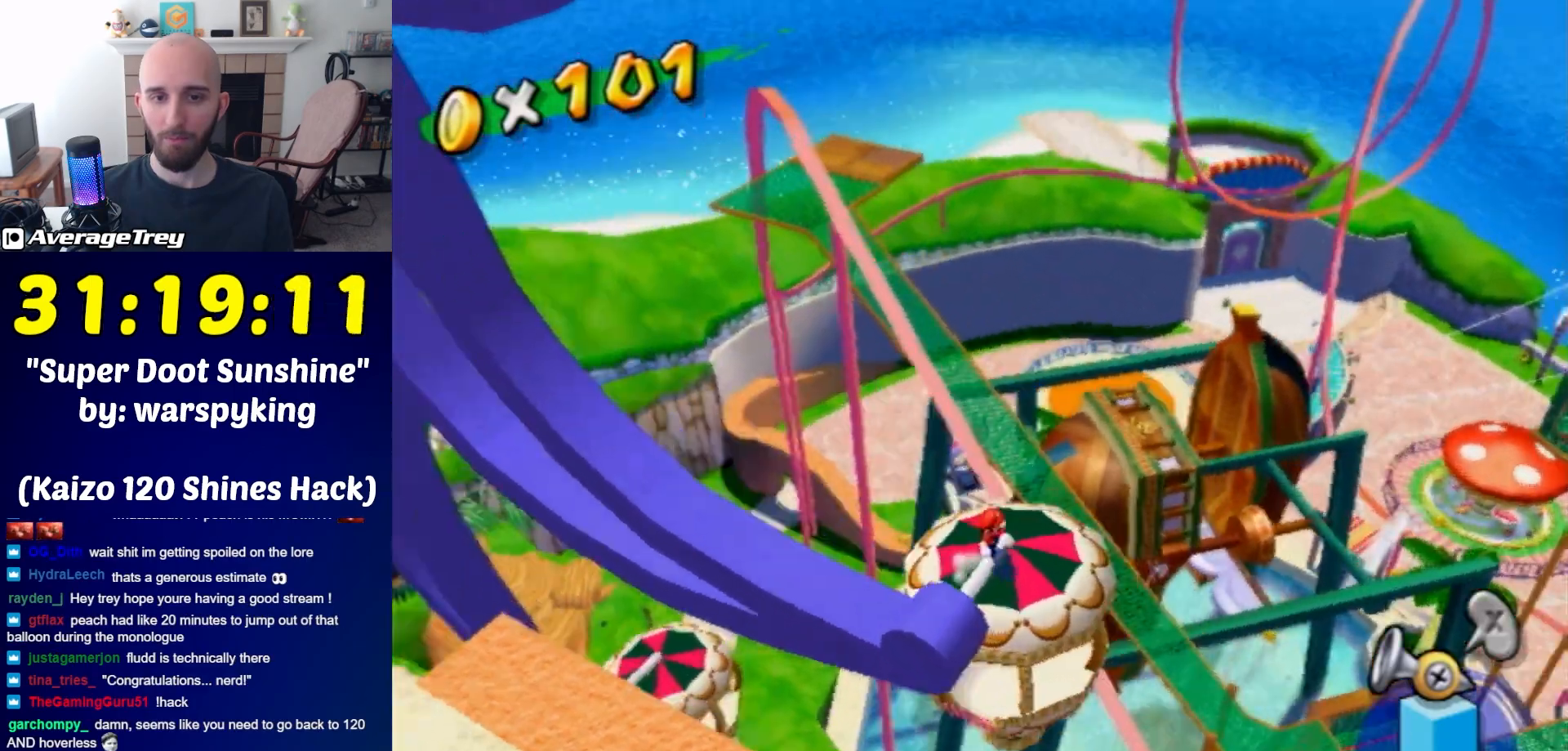
{"buttons": [], "left_stick": "center", "right_stick": "up-right", "events": [[183, "right_stick", "right"], [333, "right_stick", "up-right"]]}
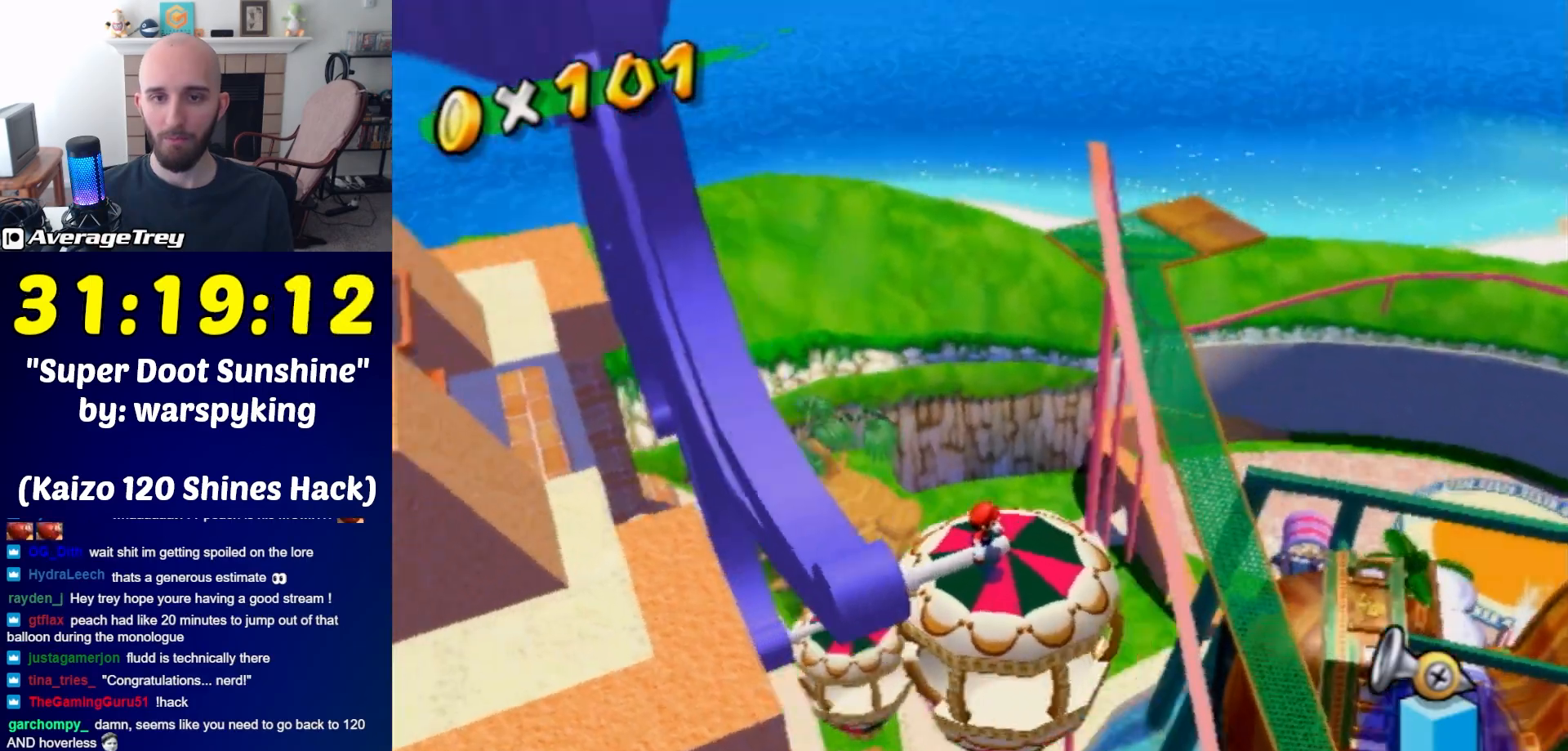
{"buttons": [], "left_stick": "center", "right_stick": "center", "events": [[50, "left_stick", "down-right"], [217, "left_stick", "center"], [367, "right_stick", "center"]]}
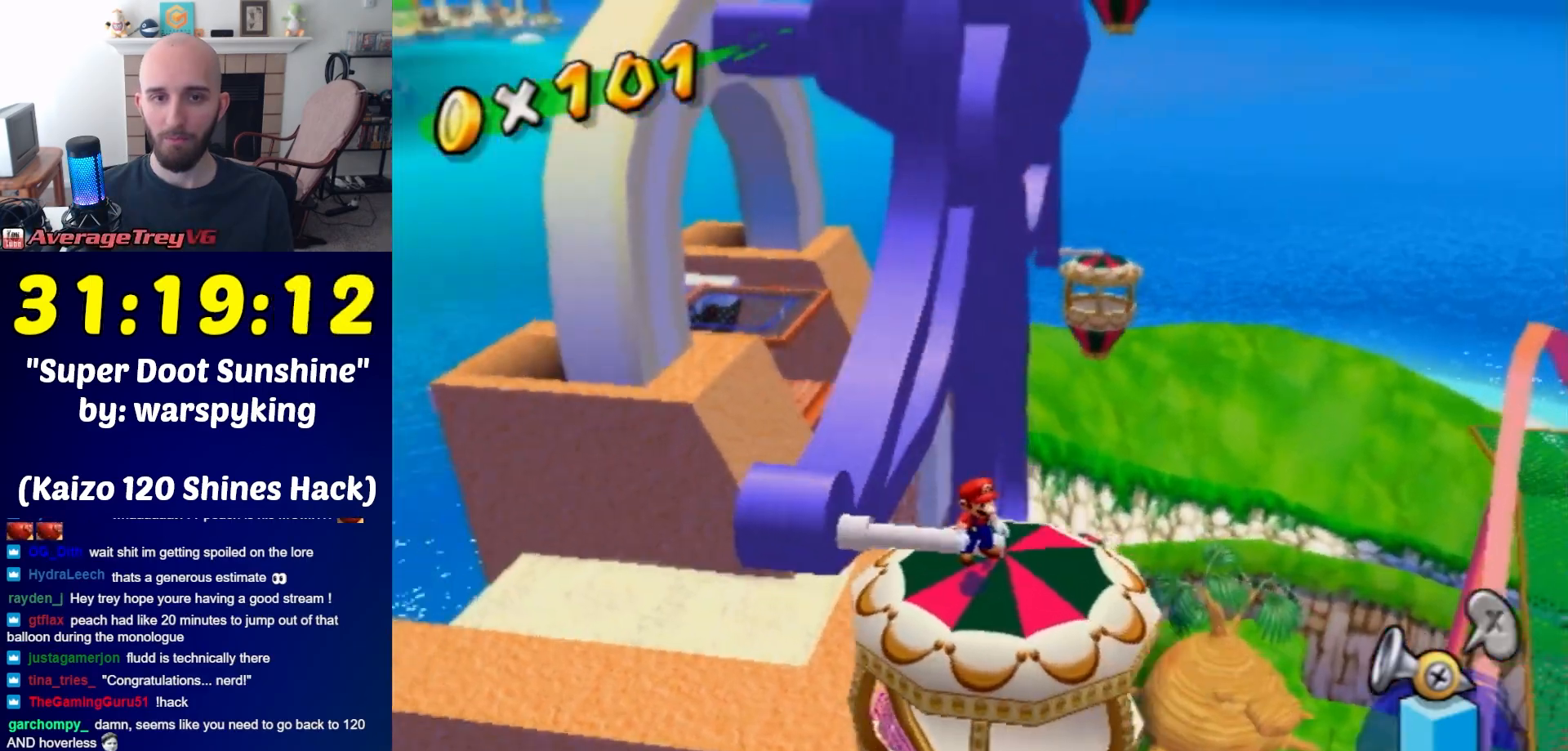
{"buttons": [], "left_stick": "right", "right_stick": "up-right", "events": [[50, "left_stick", "down-right"], [117, "right_stick", "up-right"], [183, "left_stick", "center"], [267, "right_stick", "center"], [400, "left_stick", "right"], [467, "right_stick", "up-right"]]}
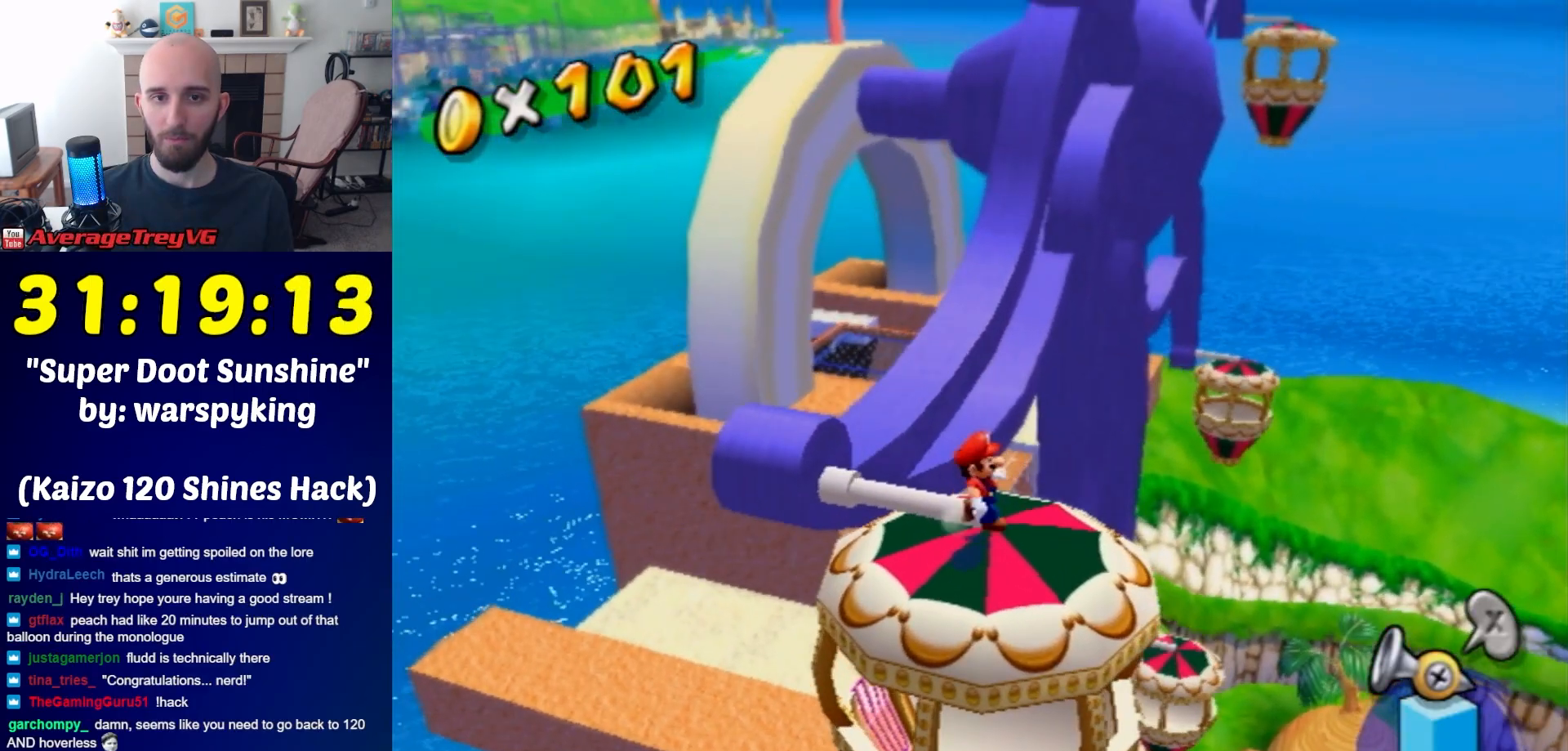
{"buttons": [], "left_stick": "center", "right_stick": "center", "events": [[50, "left_stick", "up"], [117, "left_stick", "center"], [117, "right_stick", "center"]]}
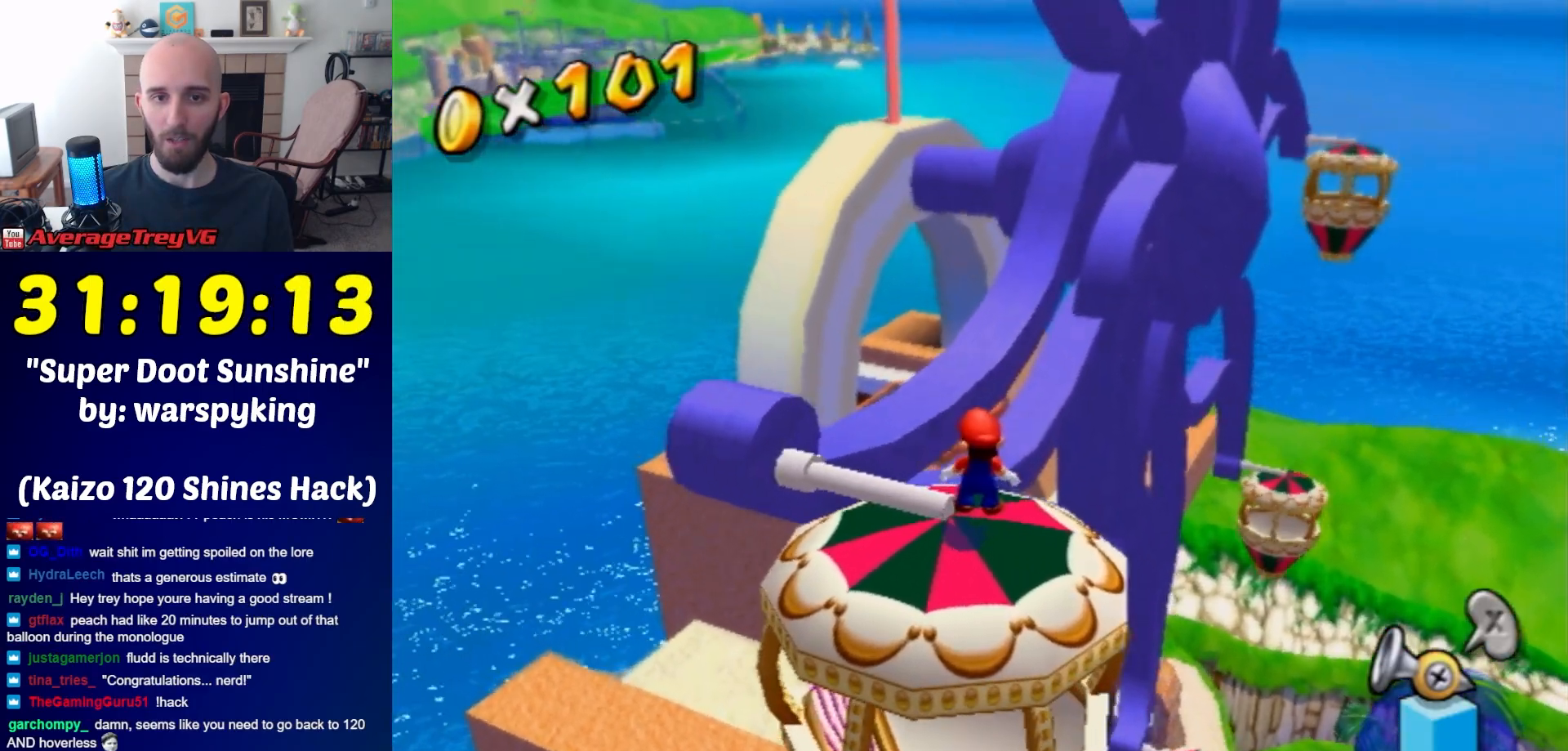
{"buttons": [], "left_stick": "center", "right_stick": "center", "events": [[50, "Y", "down"], [117, "Y", "up"], [217, "left_stick", "down-left"], [467, "left_stick", "center"]]}
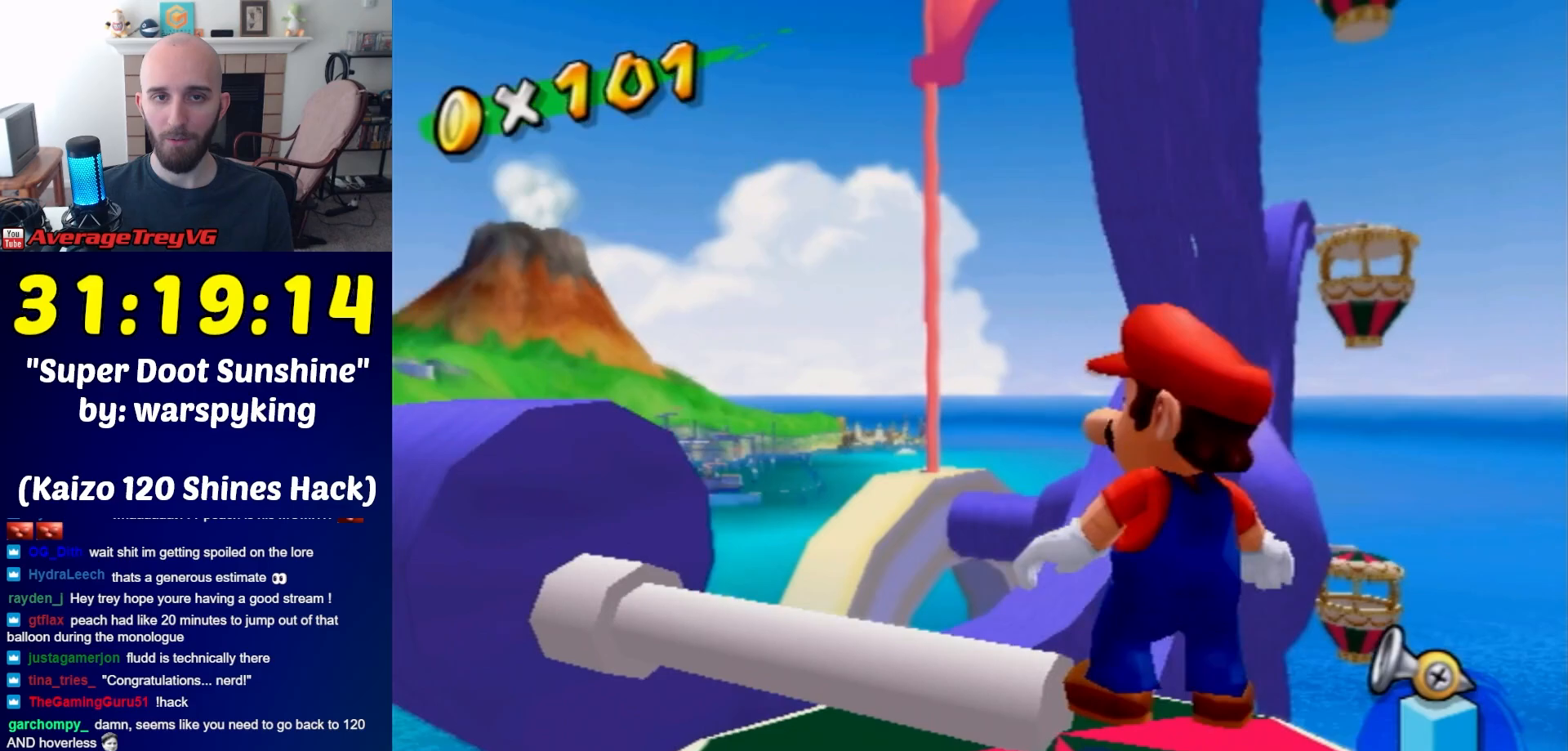
{"buttons": [], "left_stick": "center", "right_stick": "center", "events": []}
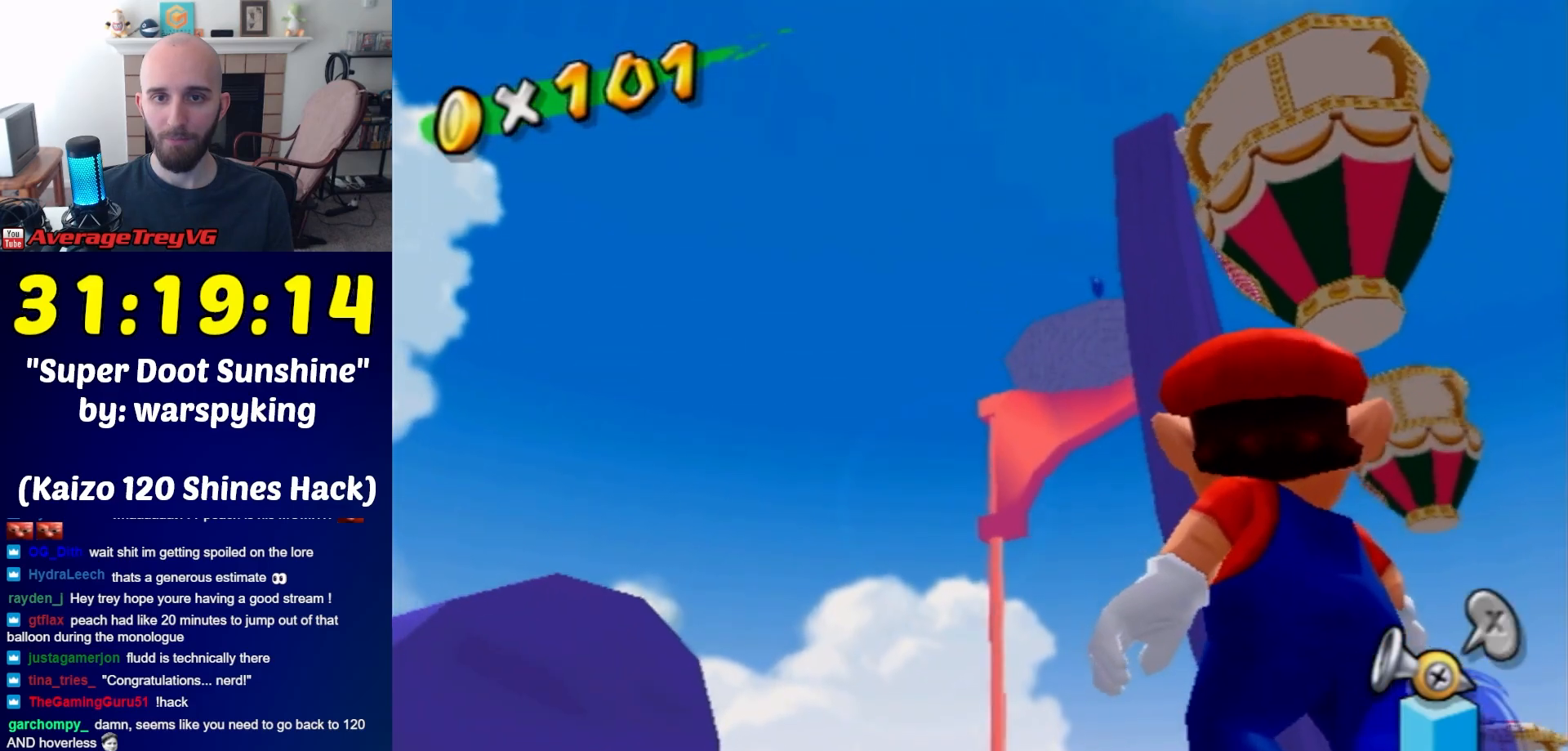
{"buttons": [], "left_stick": "center", "right_stick": "center", "events": [[300, "Y", "down"], [433, "Y", "up"]]}
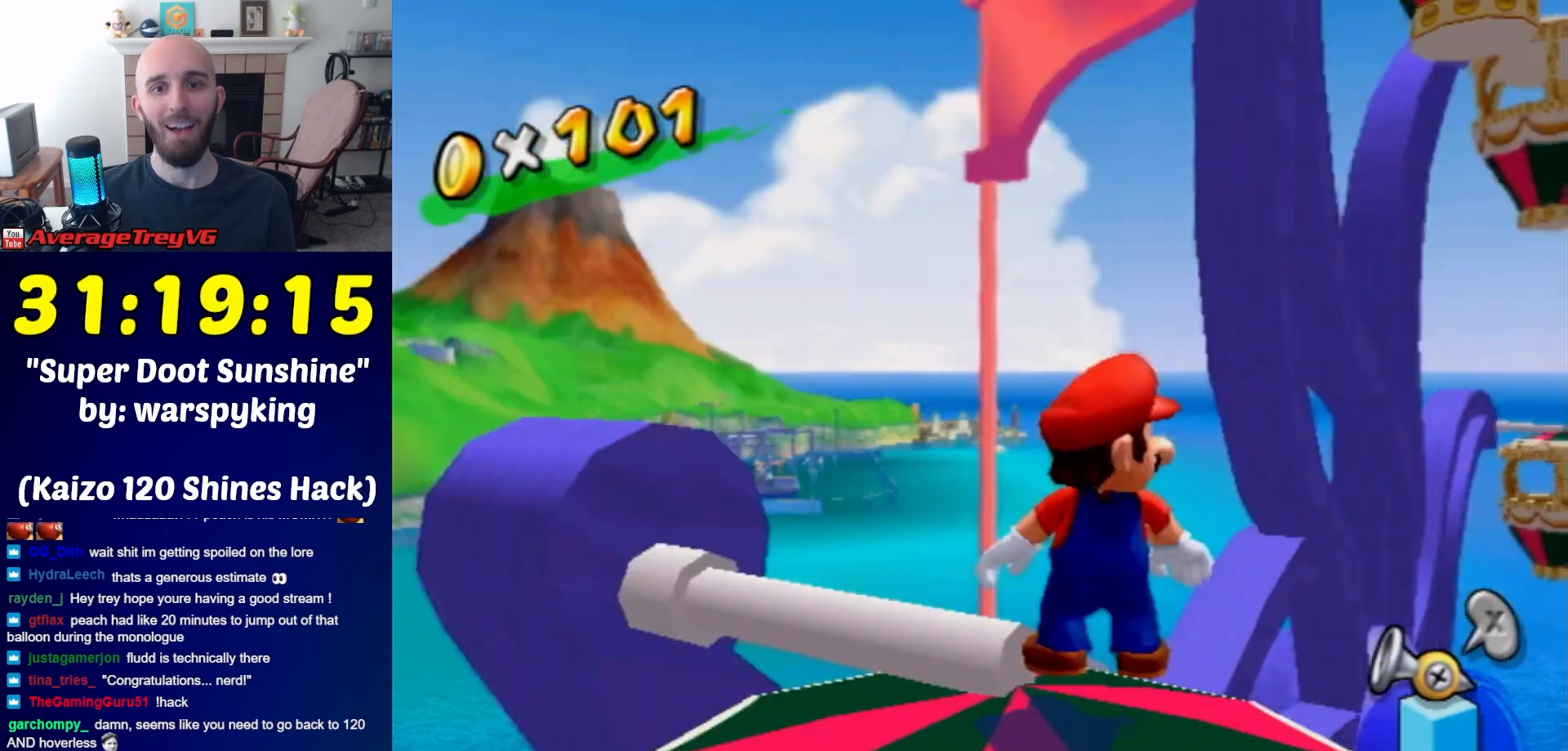
{"buttons": [], "left_stick": "center", "right_stick": "center", "events": [[150, "START", "down"], [300, "START", "up"]]}
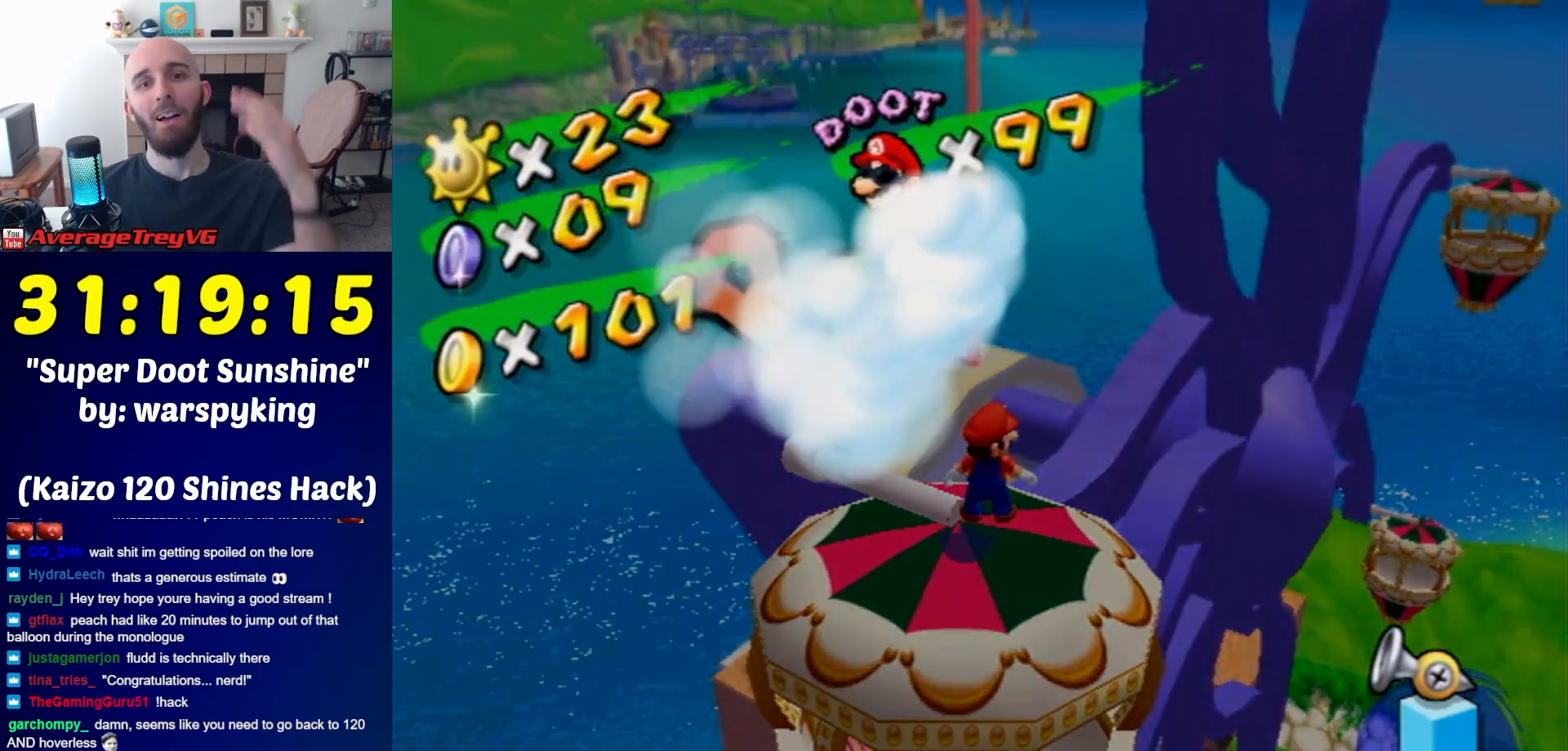
{"buttons": [], "left_stick": "center", "right_stick": "center", "events": []}